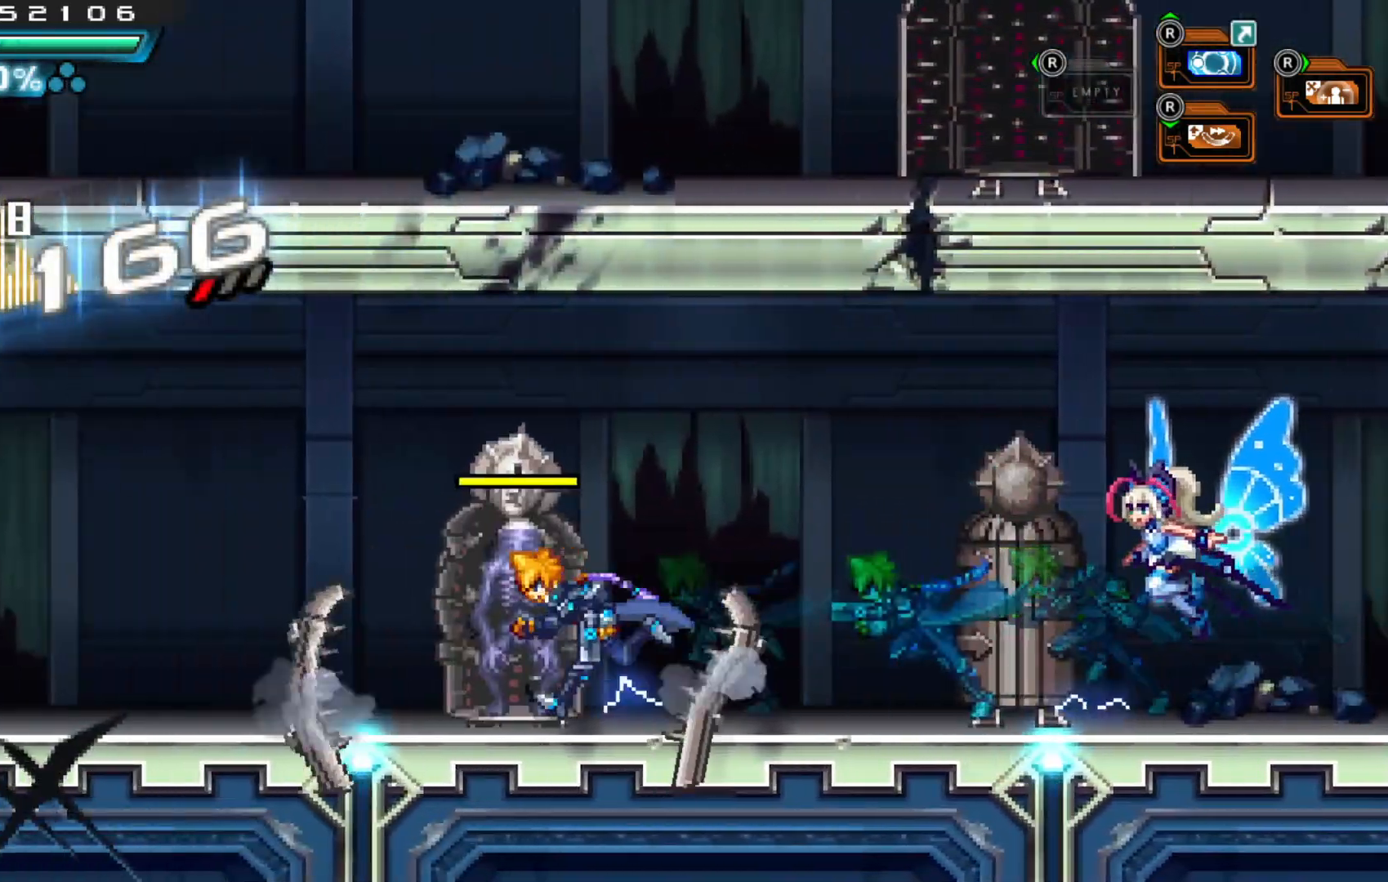
Gameplay with a controller (Xbox layout); each line is a JSON object with the inputs held at the frame after it (dt_ms = milliseconds from this image to that frame). "events" lists button and stick changes between this image and that frame as [ms after this image, input, new state], when the widget could be followed in between. Not read: L1 L2 L3 R2 R3 X.
{"dt_ms": 500, "buttons": [], "left_stick": "right", "right_stick": "center", "events": [[17, "left_stick", "center"], [67, "left_stick", "right"], [217, "R1", "down"], [267, "R1", "up"], [450, "R1", "down"], [500, "R1", "up"]]}
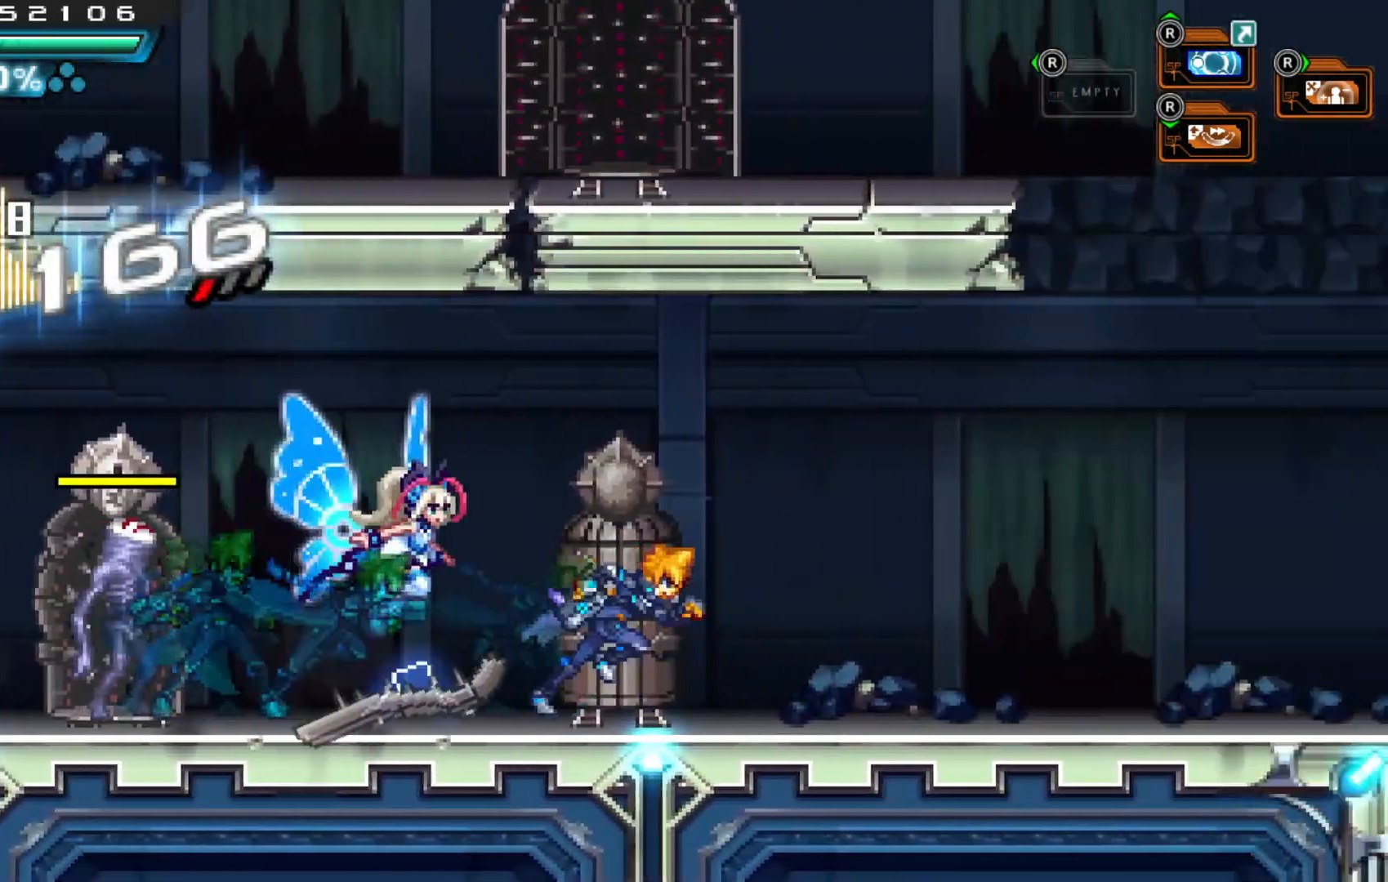
{"dt_ms": 1000, "buttons": [], "left_stick": "left", "right_stick": "center"}
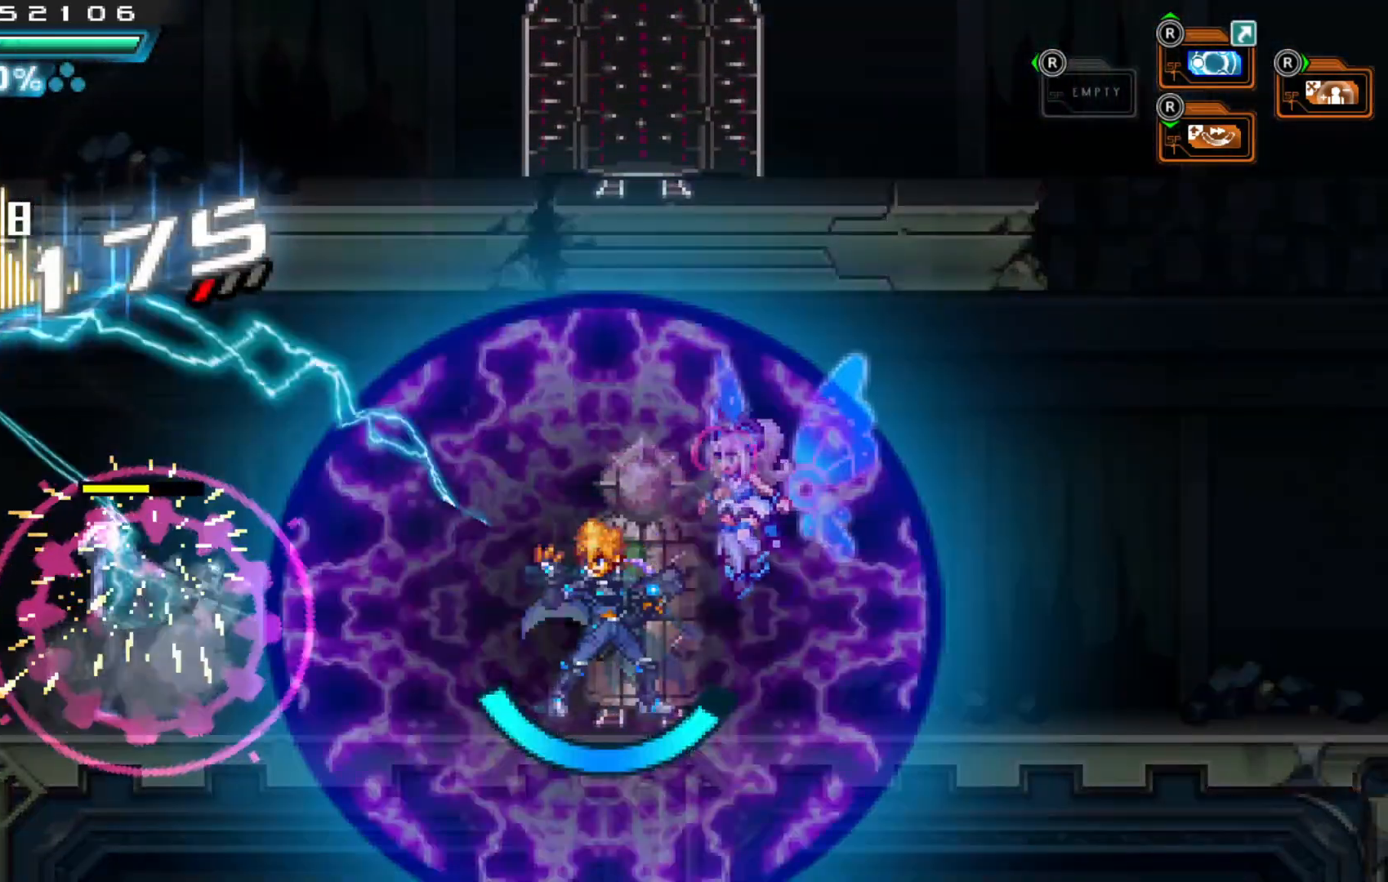
{"dt_ms": 500, "buttons": [], "left_stick": "center", "right_stick": "center", "events": [[50, "left_stick", "center"], [150, "left_stick", "left"], [400, "left_stick", "center"]]}
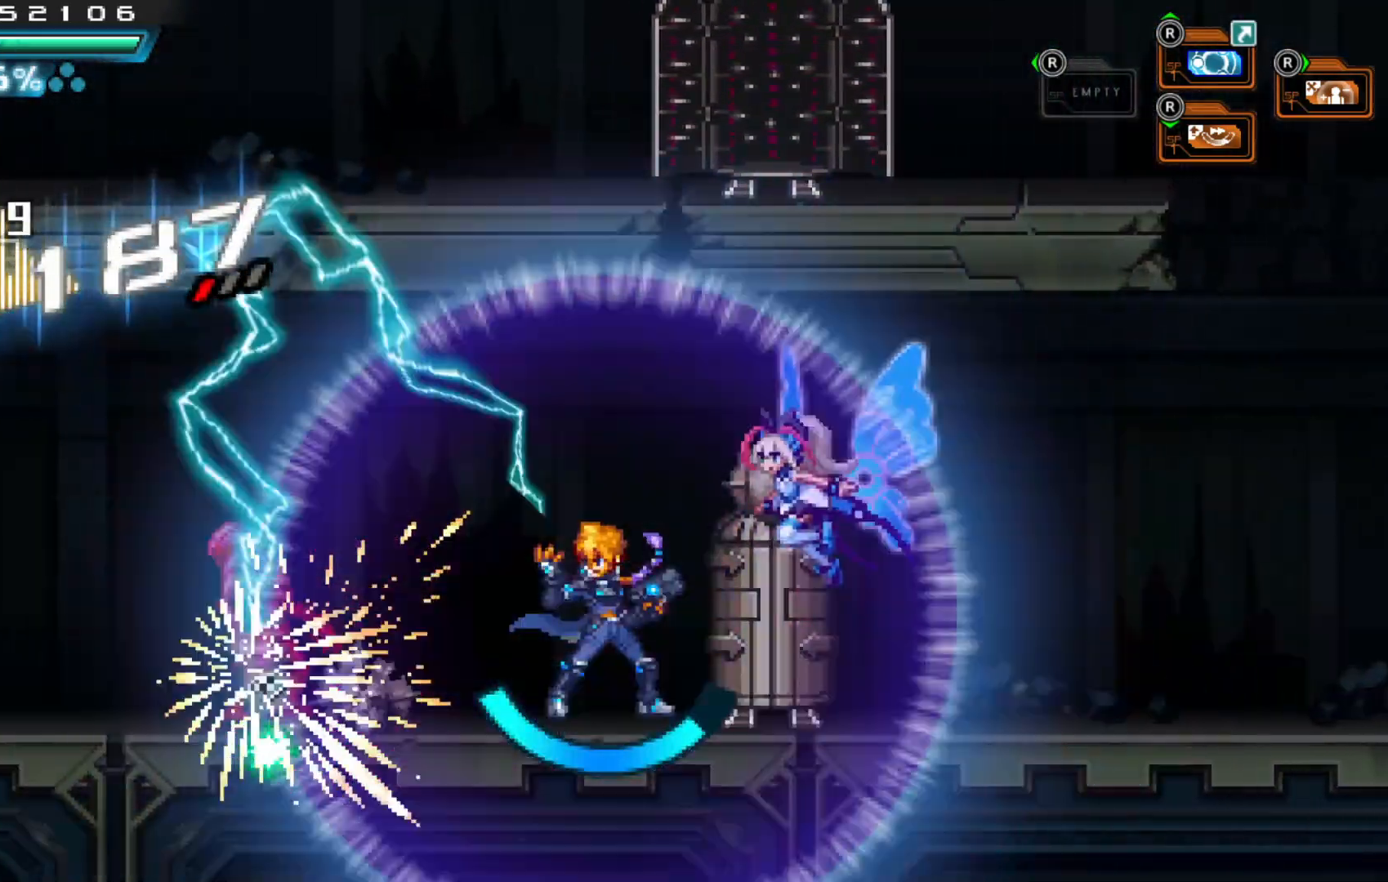
{"dt_ms": 500, "buttons": [], "left_stick": "left", "right_stick": "center", "events": [[117, "left_stick", "left"]]}
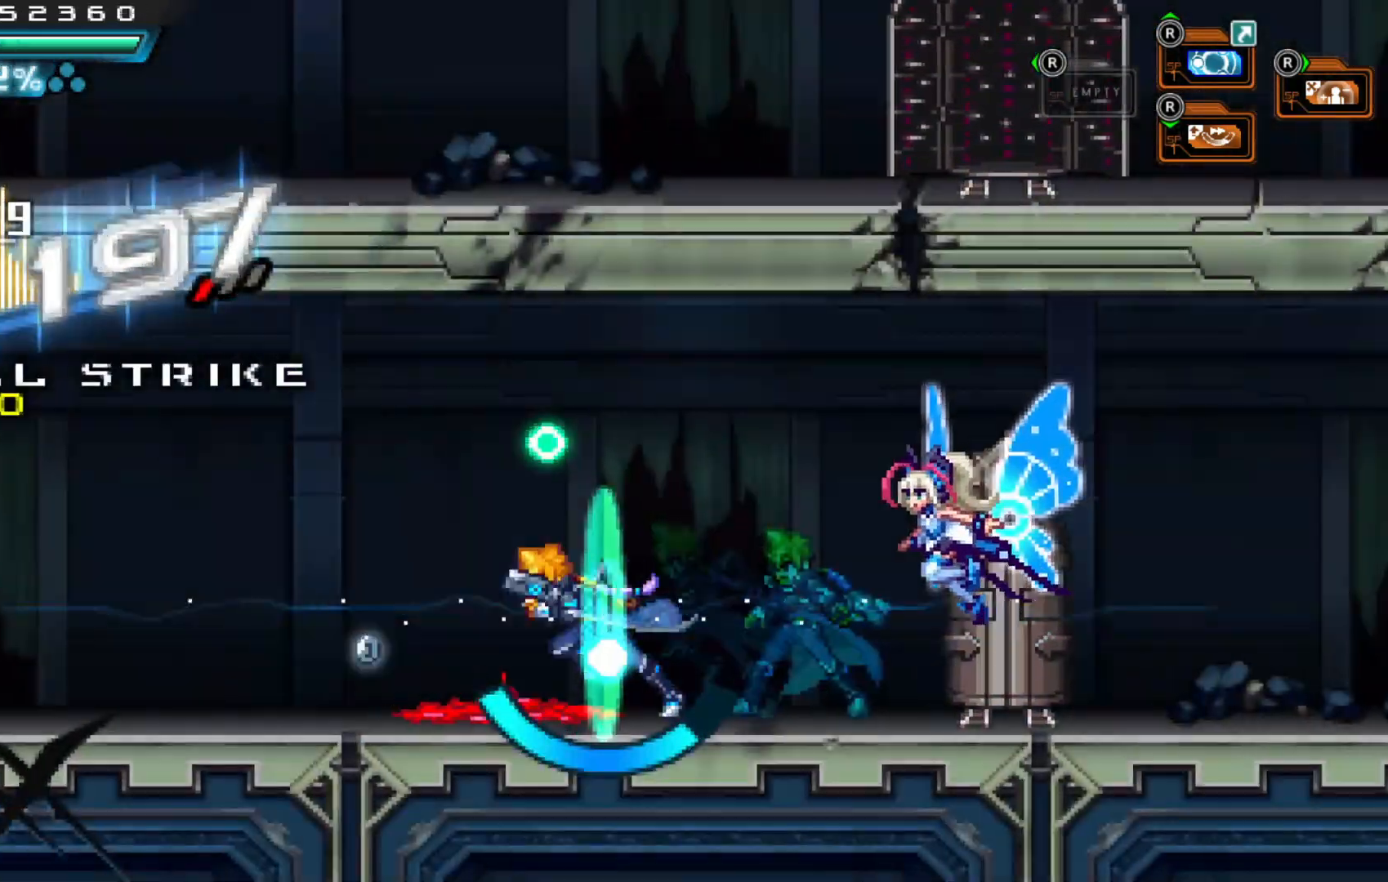
{"dt_ms": 500, "buttons": [], "left_stick": "center", "right_stick": "center"}
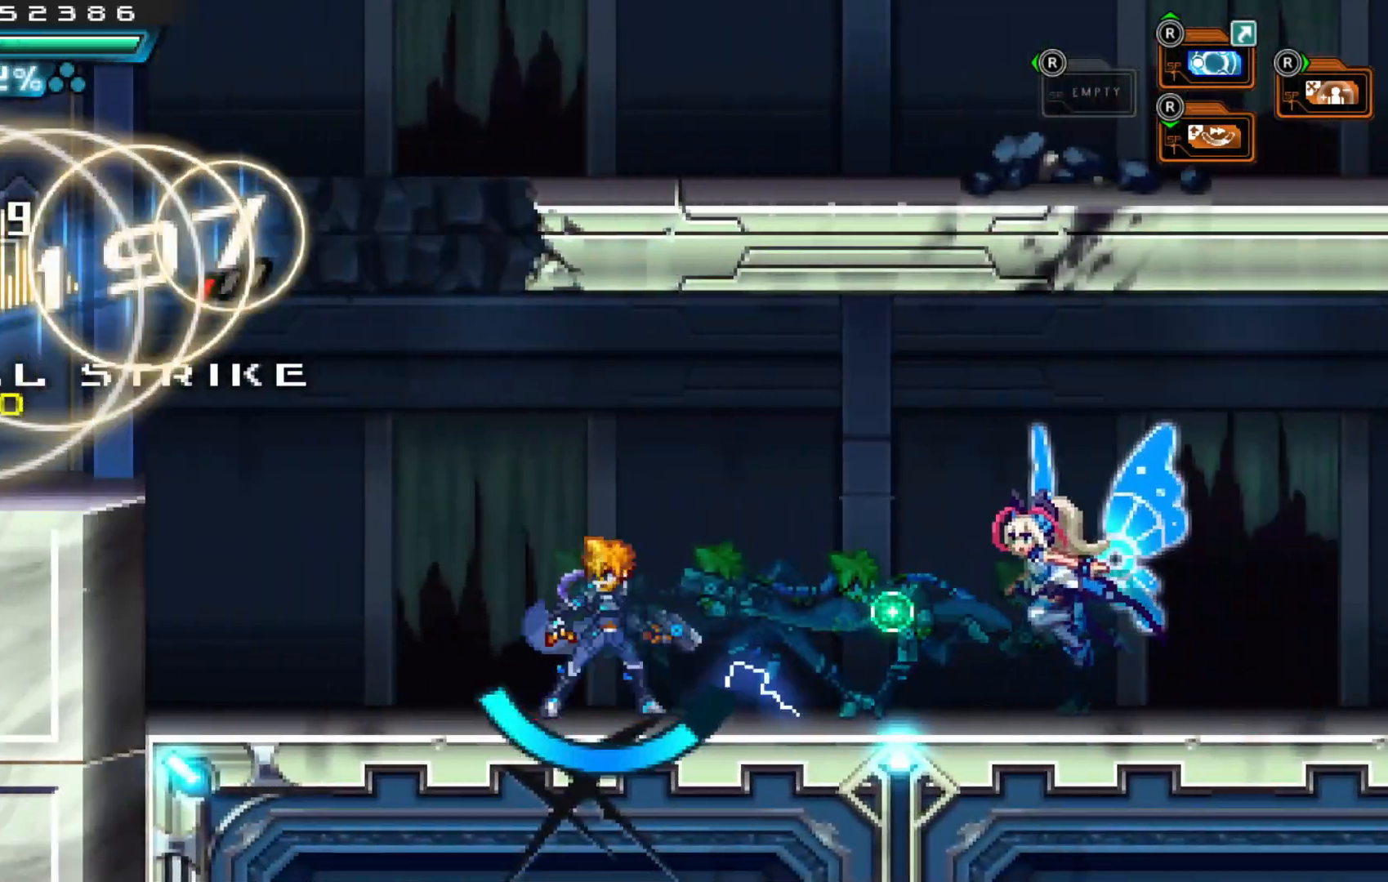
{"dt_ms": 500, "buttons": ["A"], "left_stick": "left", "right_stick": "center", "events": [[100, "left_stick", "left"], [300, "left_stick", "center"], [367, "left_stick", "left"], [467, "A", "down"]]}